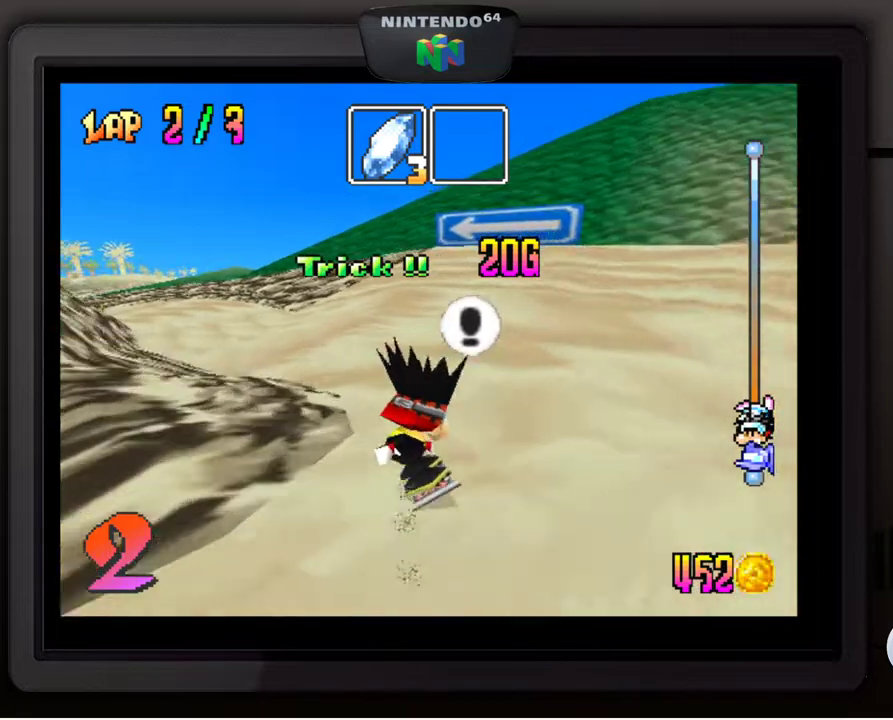
Gameplay with a controller (Nintendo layout); each line is a JSON object with the inputs held at the frame after it. "events" lists button and stick changes between this image and that frame as [ms after this image, input, new state], when the widget could be followed in between. Not read: L3 R3.
{"buttons": [], "left_stick": "down-left", "events": [[83, "left_stick", "center"], [167, "left_stick", "down-left"]]}
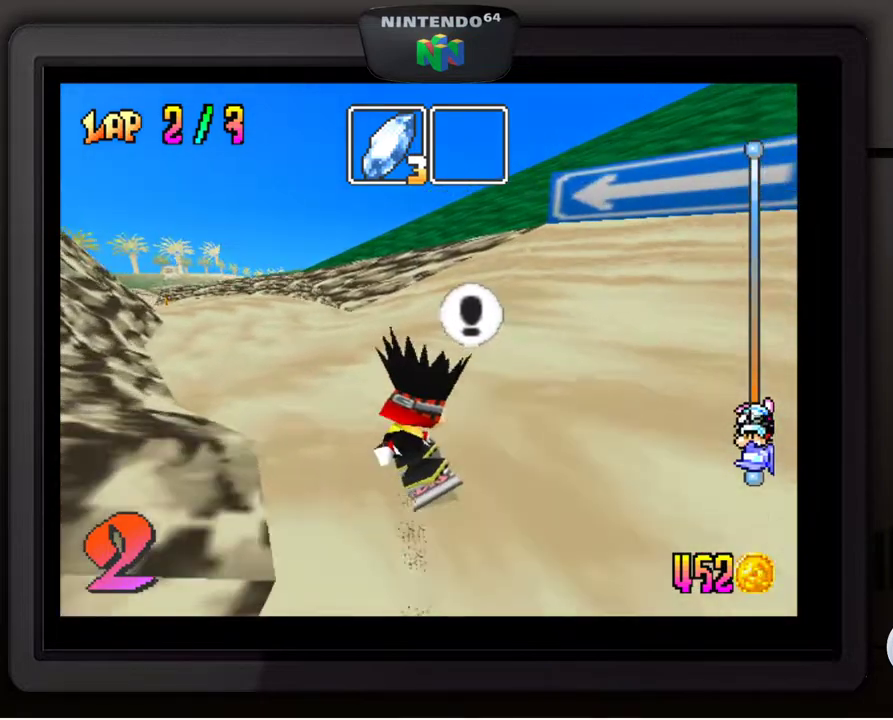
{"buttons": [], "left_stick": "down-left", "events": []}
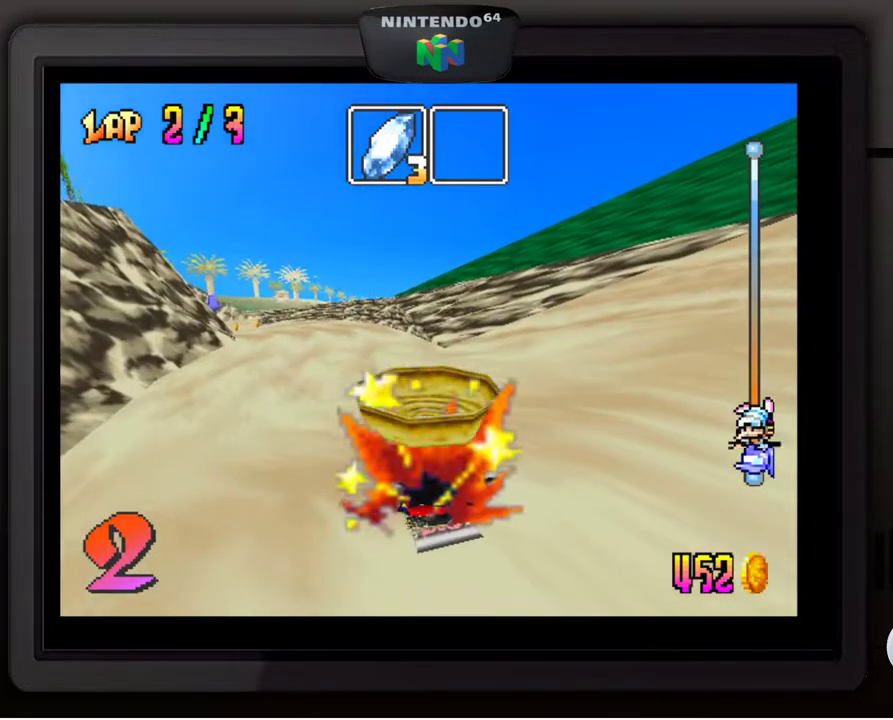
{"buttons": [], "left_stick": "center", "events": [[33, "A", "down"], [117, "A", "up"], [117, "left_stick", "center"], [233, "A", "down"], [317, "A", "up"], [367, "A", "down"], [433, "A", "up"]]}
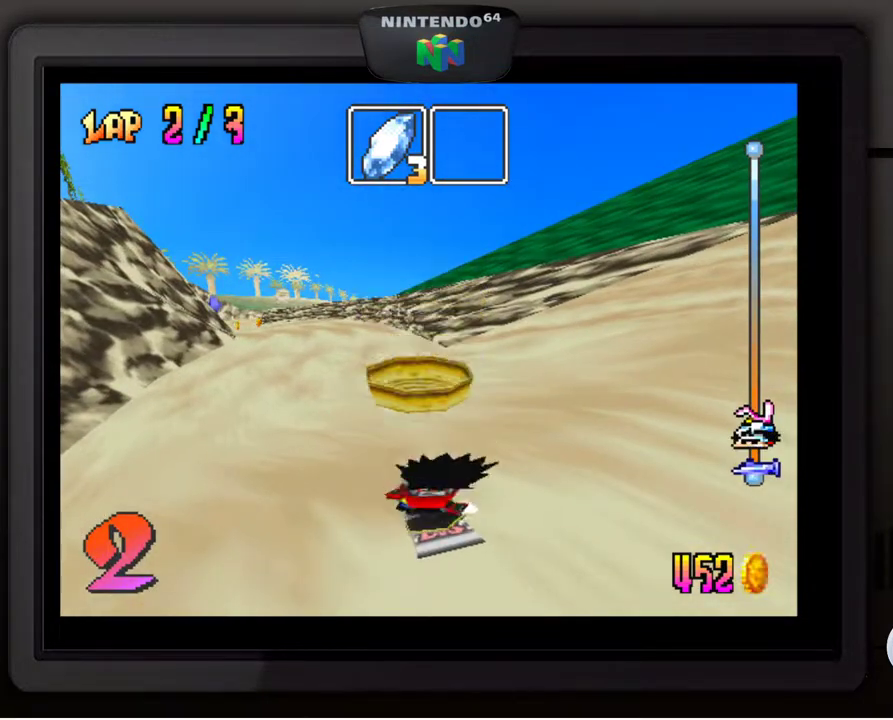
{"buttons": ["A"], "left_stick": "center", "events": [[33, "A", "down"], [83, "A", "up"], [183, "A", "down"], [250, "A", "up"], [283, "A", "down"], [400, "A", "up"], [450, "A", "down"]]}
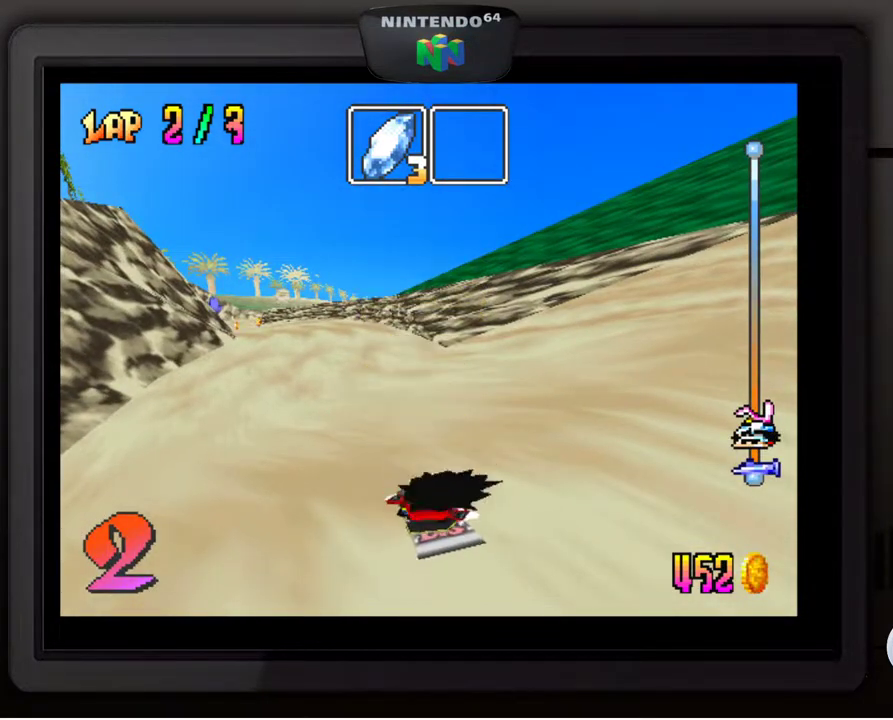
{"buttons": [], "left_stick": "center", "events": [[17, "A", "up"], [133, "A", "down"], [200, "A", "up"], [283, "A", "down"], [333, "A", "up"], [400, "A", "down"], [483, "A", "up"]]}
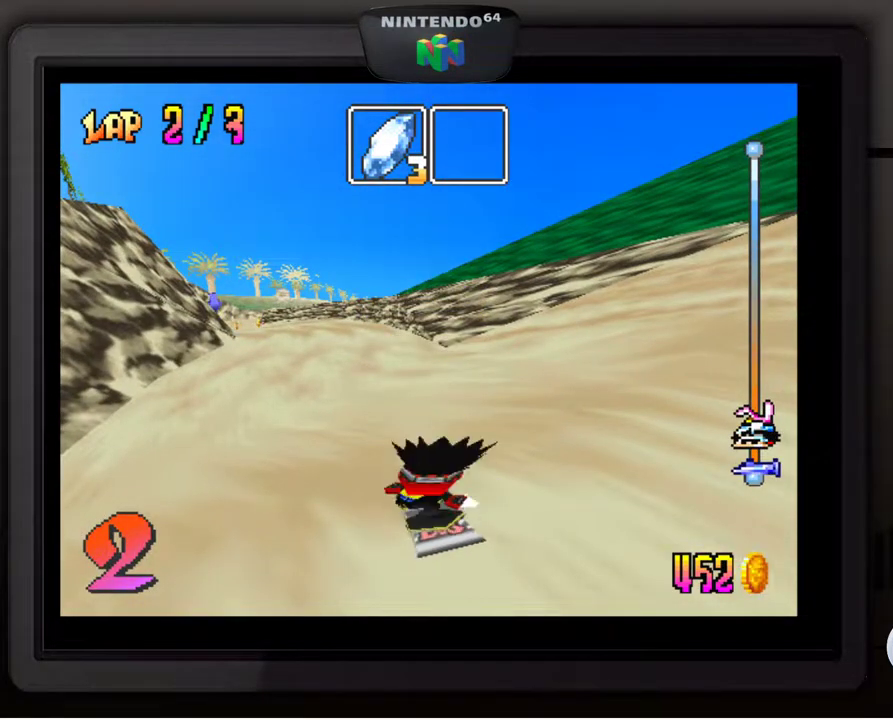
{"buttons": [], "left_stick": "center", "events": [[67, "A", "down"], [133, "A", "up"], [217, "A", "down"], [317, "A", "up"], [383, "A", "down"], [467, "A", "up"]]}
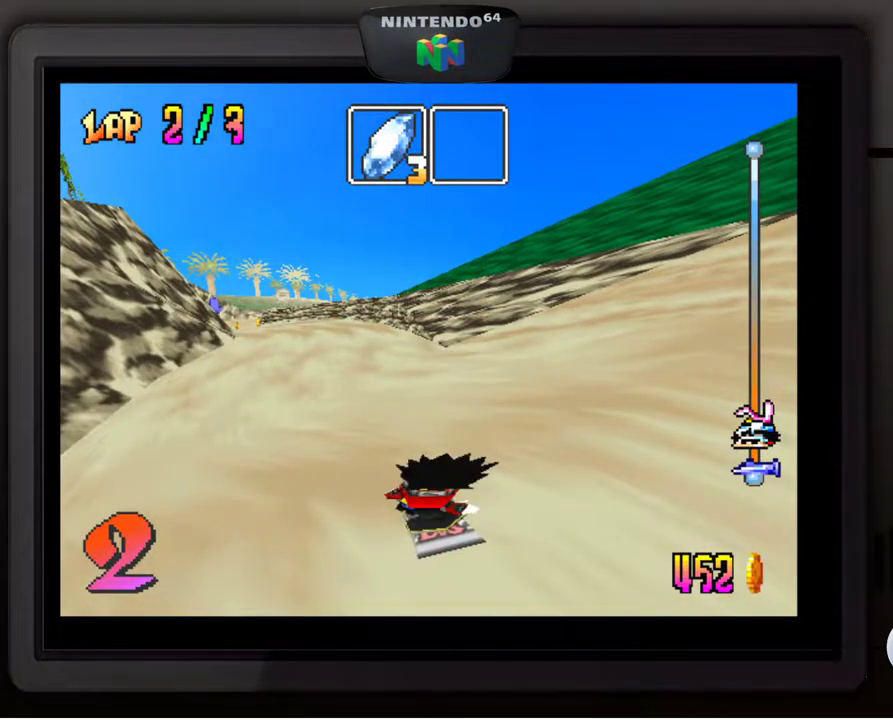
{"buttons": [], "left_stick": "center", "events": [[50, "A", "down"], [100, "A", "up"], [200, "A", "down"], [283, "A", "up"], [383, "A", "down"], [450, "A", "up"]]}
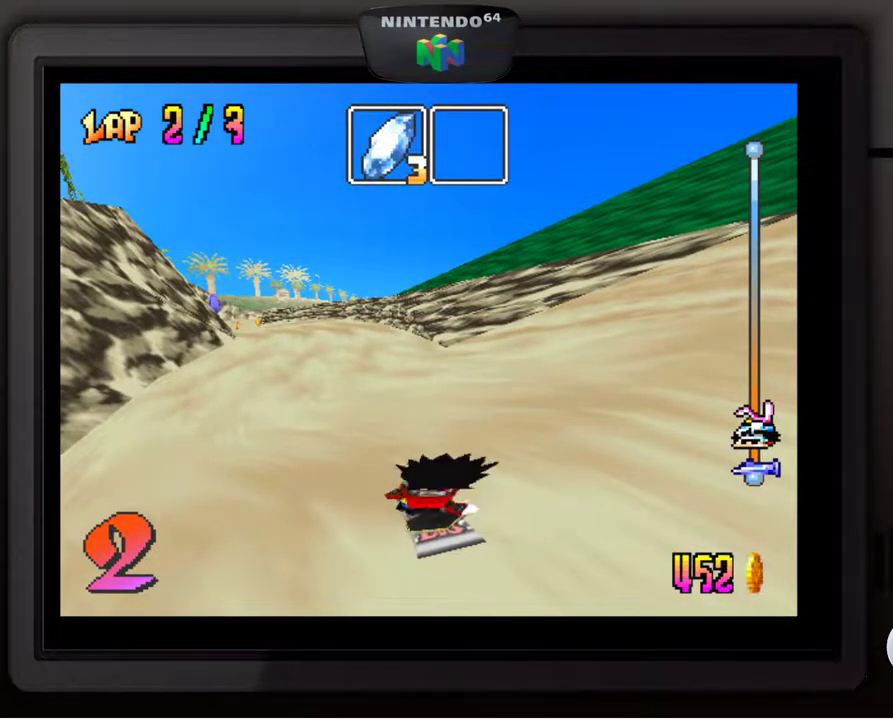
{"buttons": [], "left_stick": "center", "events": [[33, "A", "down"], [117, "A", "up"], [233, "A", "down"], [300, "A", "up"], [367, "A", "down"], [467, "A", "up"]]}
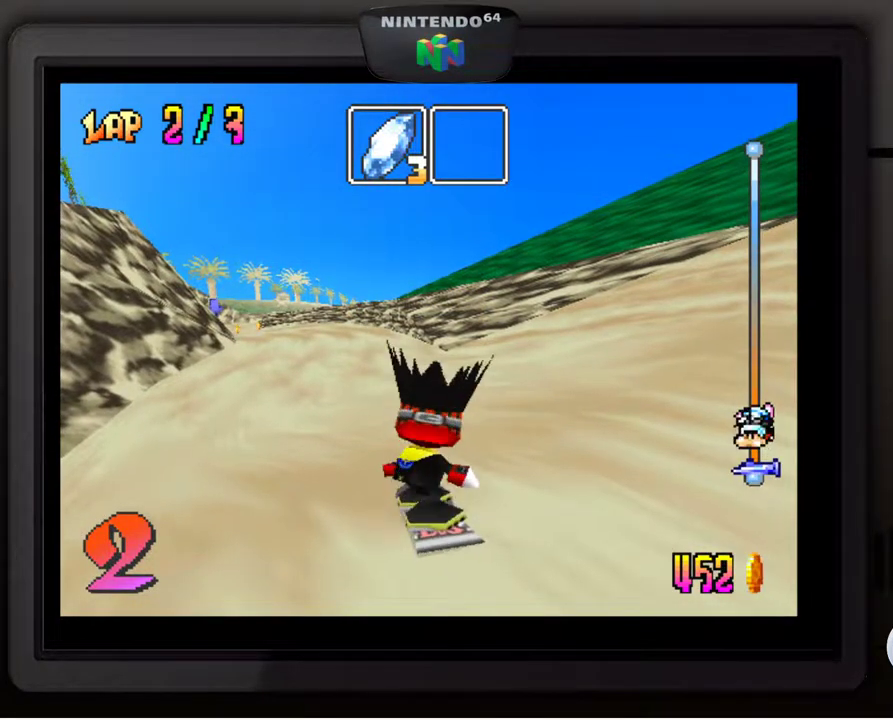
{"buttons": [], "left_stick": "center", "events": [[50, "A", "down"], [150, "A", "up"], [217, "A", "down"], [283, "A", "up"], [367, "A", "down"], [467, "A", "up"]]}
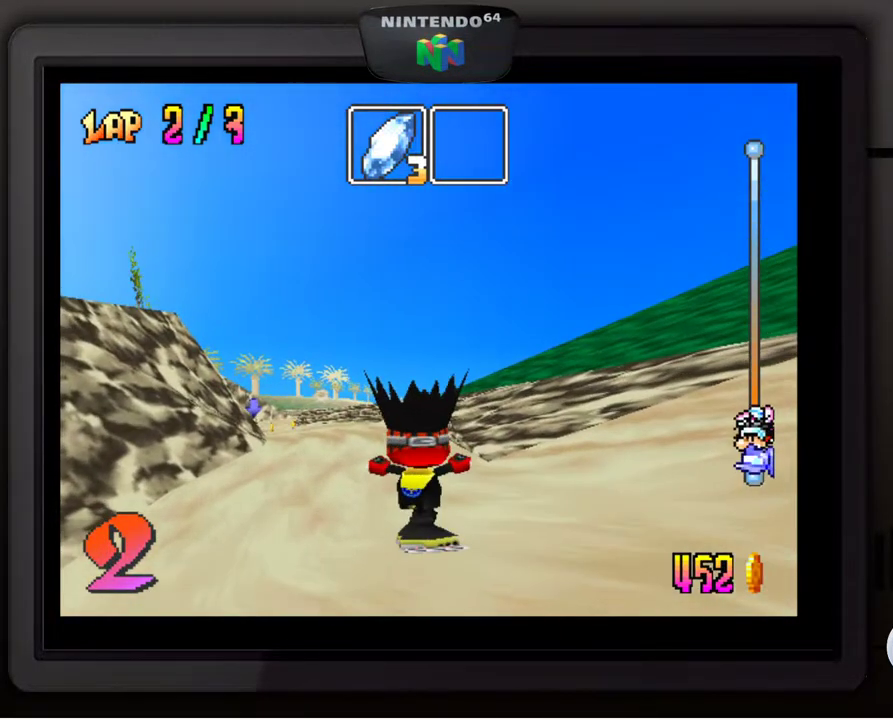
{"buttons": [], "left_stick": "down-left", "events": [[33, "A", "down"], [167, "A", "up"], [450, "left_stick", "down-left"]]}
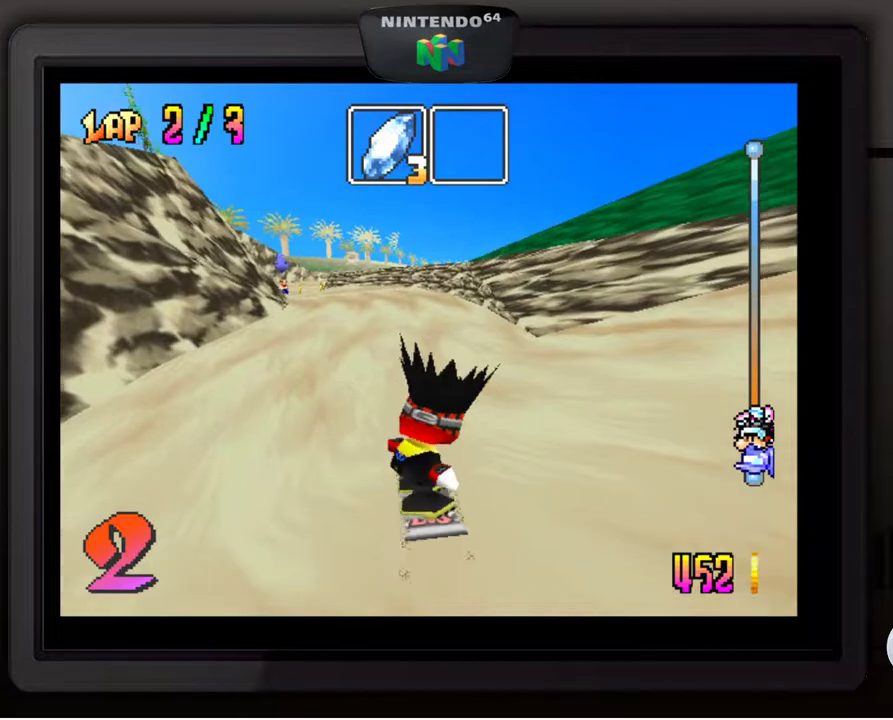
{"buttons": [], "left_stick": "center", "events": [[83, "left_stick", "center"]]}
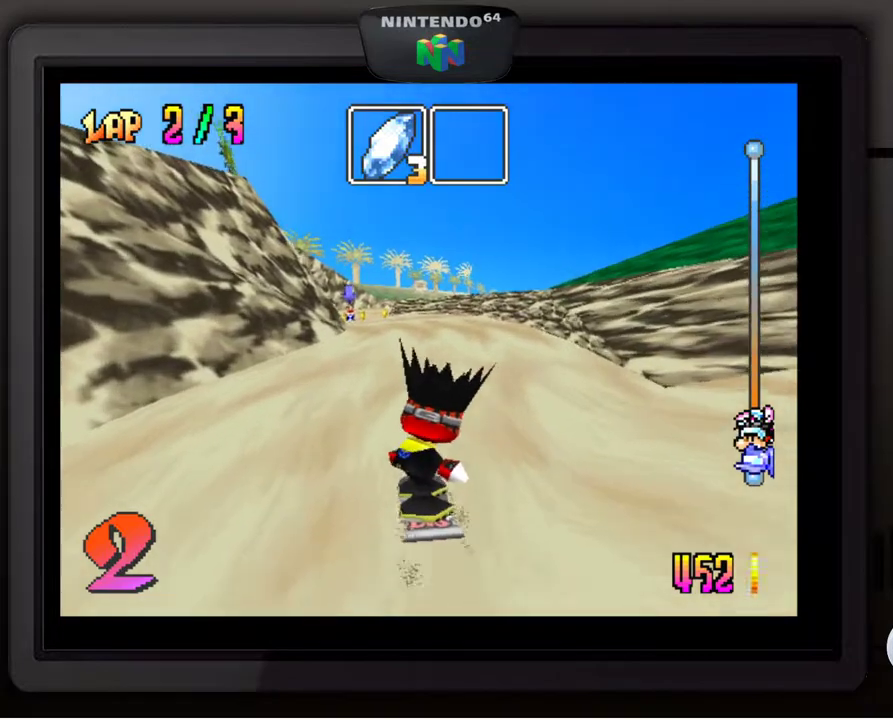
{"buttons": [], "left_stick": "center", "events": []}
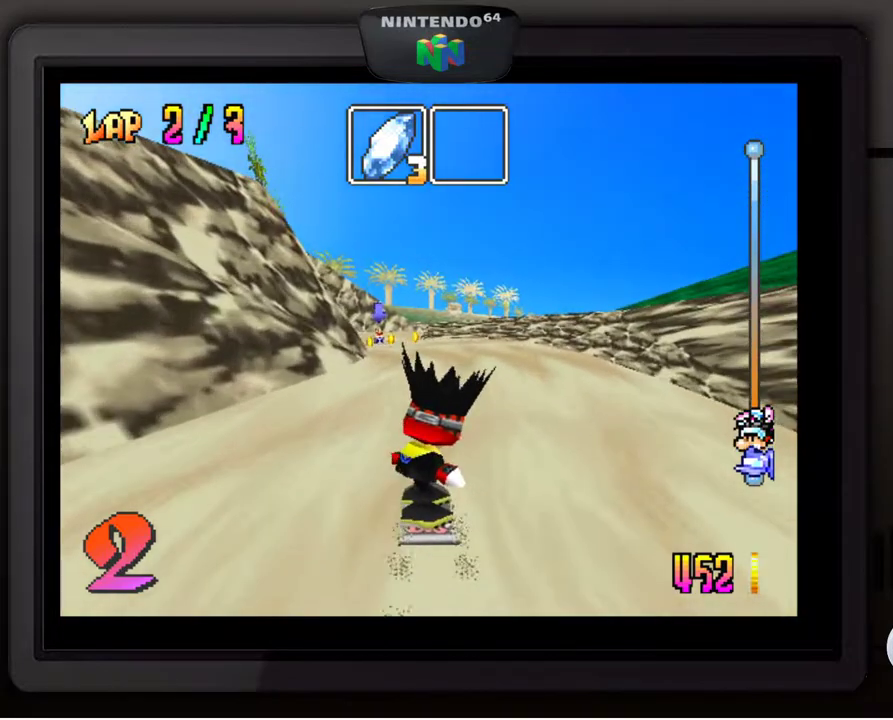
{"buttons": [], "left_stick": "center", "events": []}
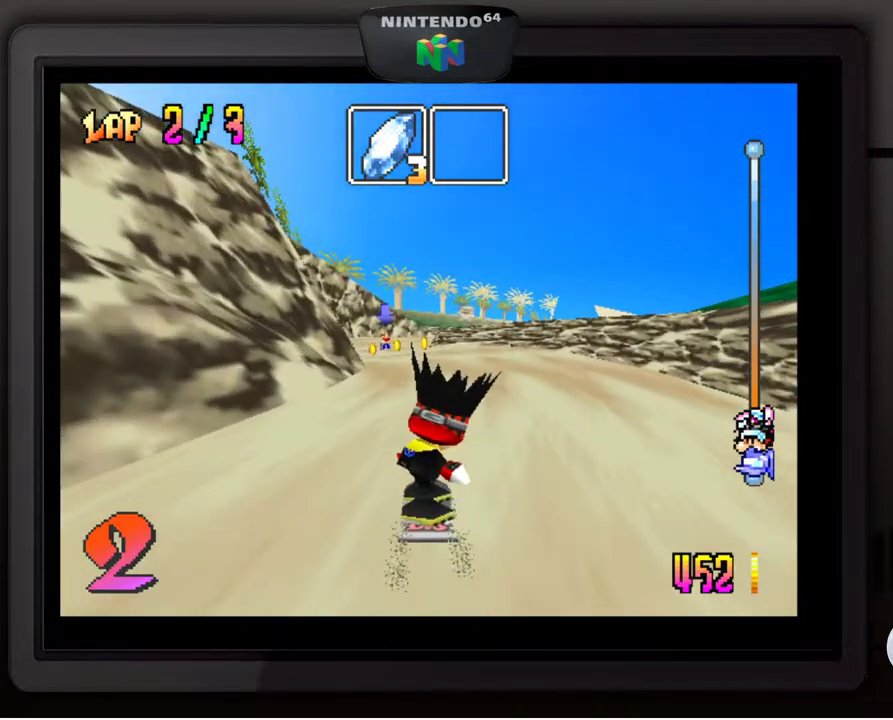
{"buttons": [], "left_stick": "center", "events": []}
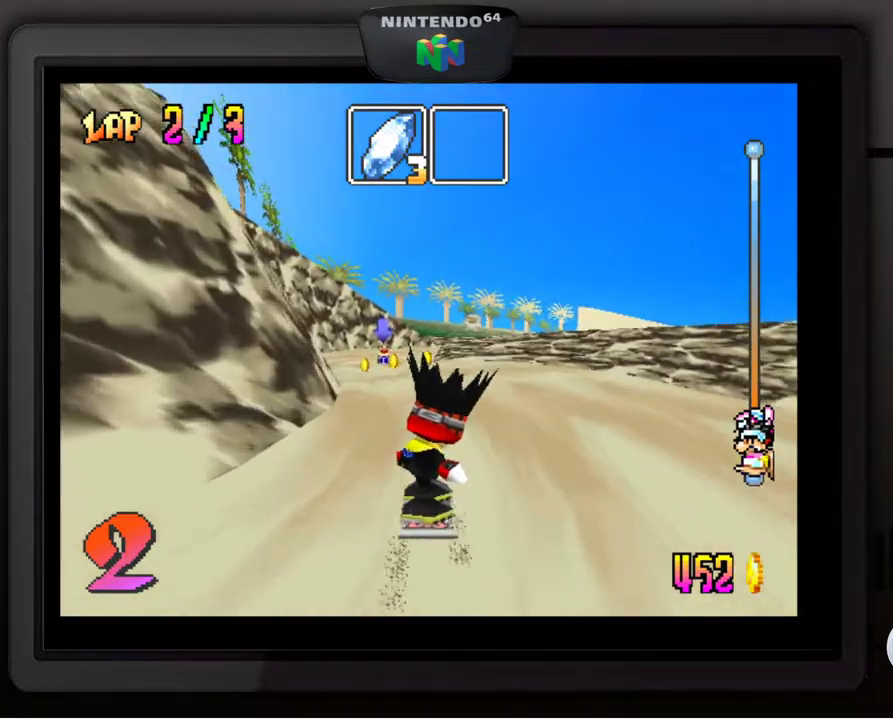
{"buttons": [], "left_stick": "left", "events": [[450, "left_stick", "left"]]}
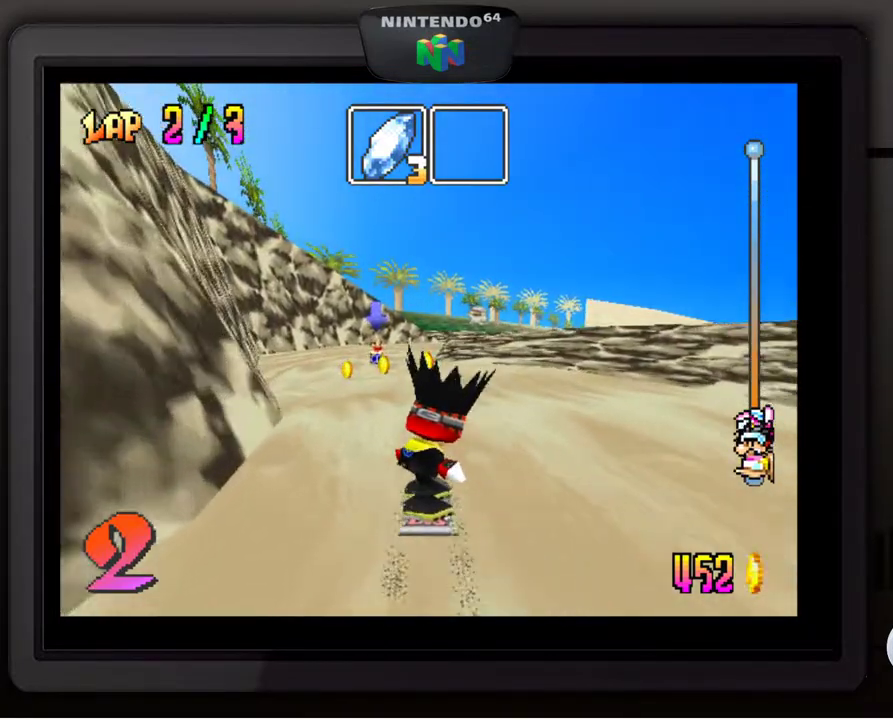
{"buttons": [], "left_stick": "center", "events": [[83, "left_stick", "center"]]}
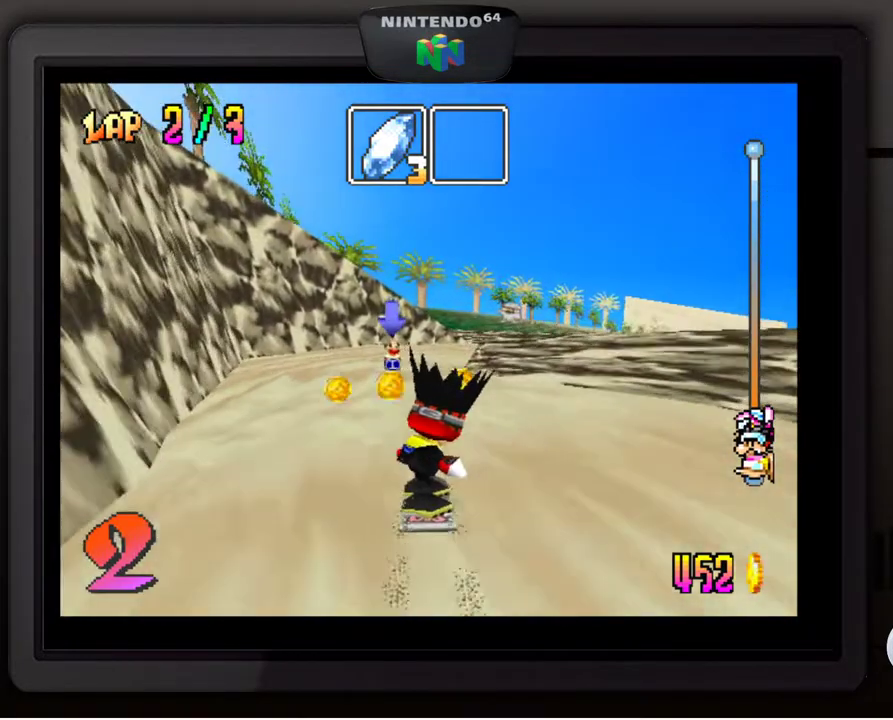
{"buttons": [], "left_stick": "center", "events": [[117, "left_stick", "down-left"], [350, "left_stick", "center"]]}
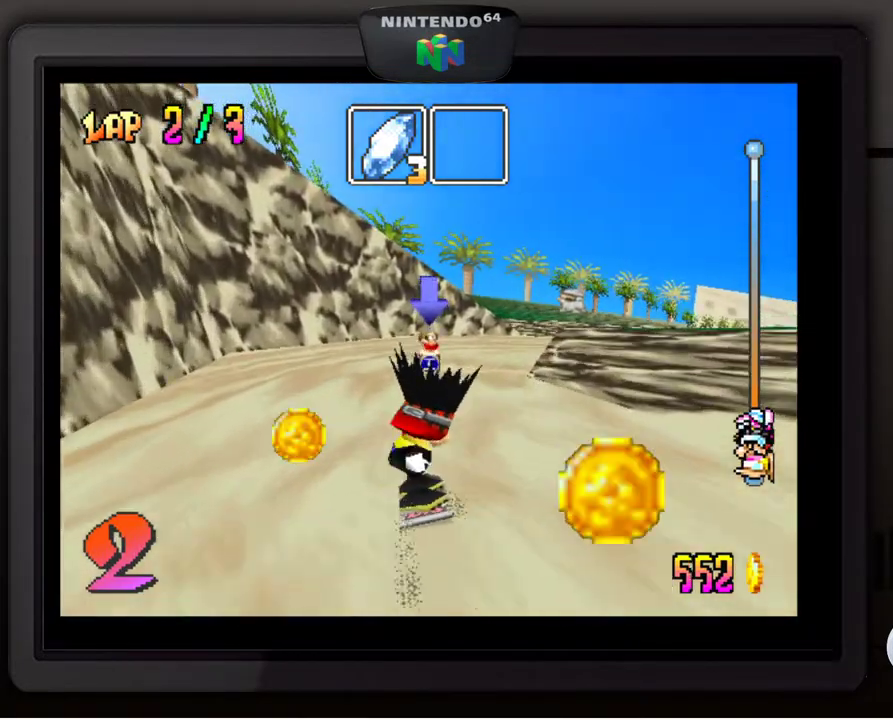
{"buttons": [], "left_stick": "right", "events": [[183, "left_stick", "right"], [333, "left_stick", "center"], [467, "left_stick", "right"]]}
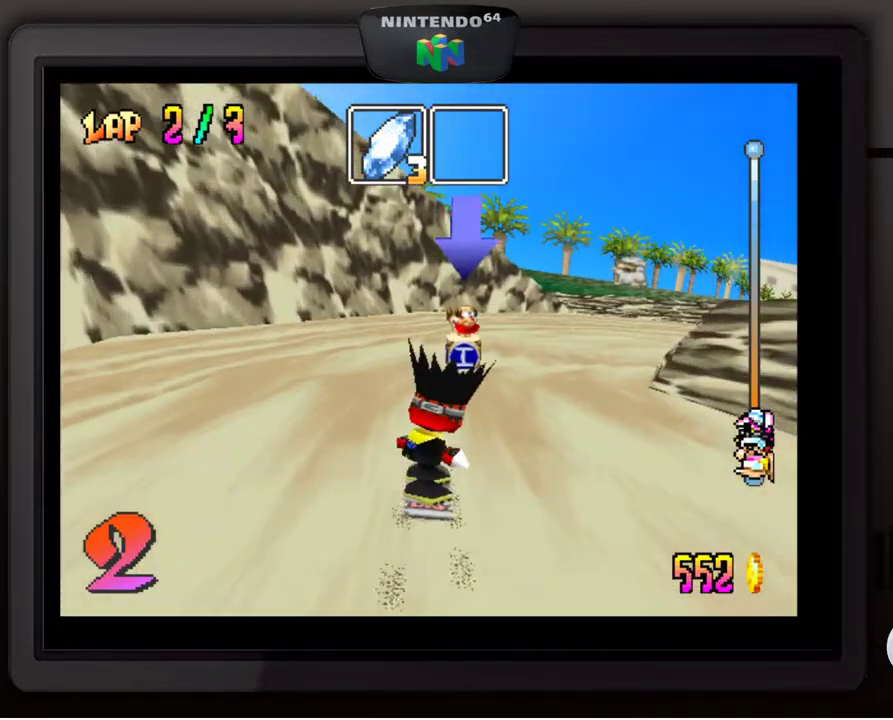
{"buttons": [], "left_stick": "down-right", "events": [[100, "left_stick", "center"], [217, "left_stick", "down-right"]]}
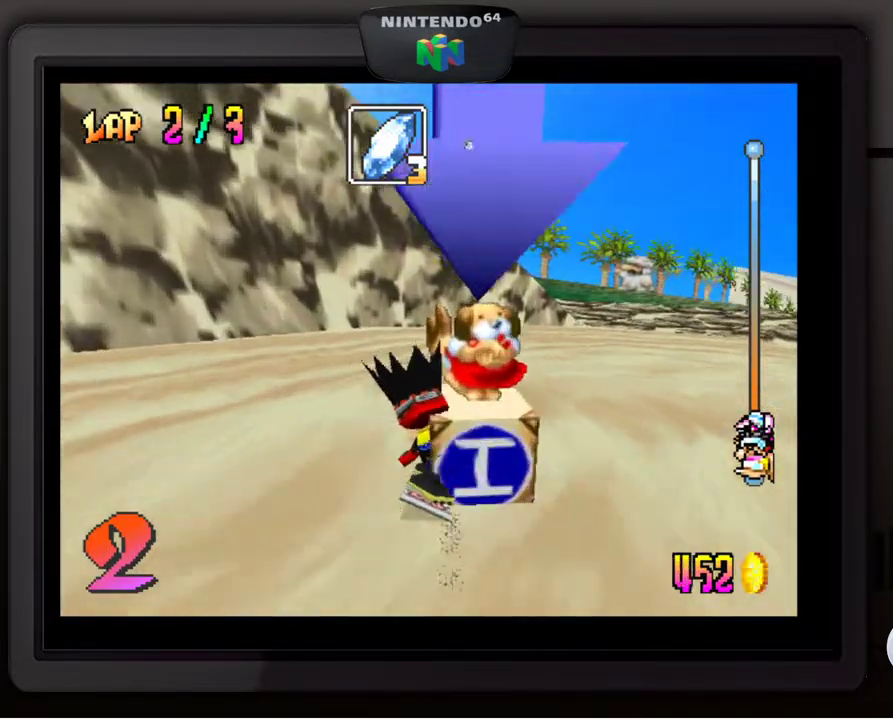
{"buttons": [], "left_stick": "down-right", "events": []}
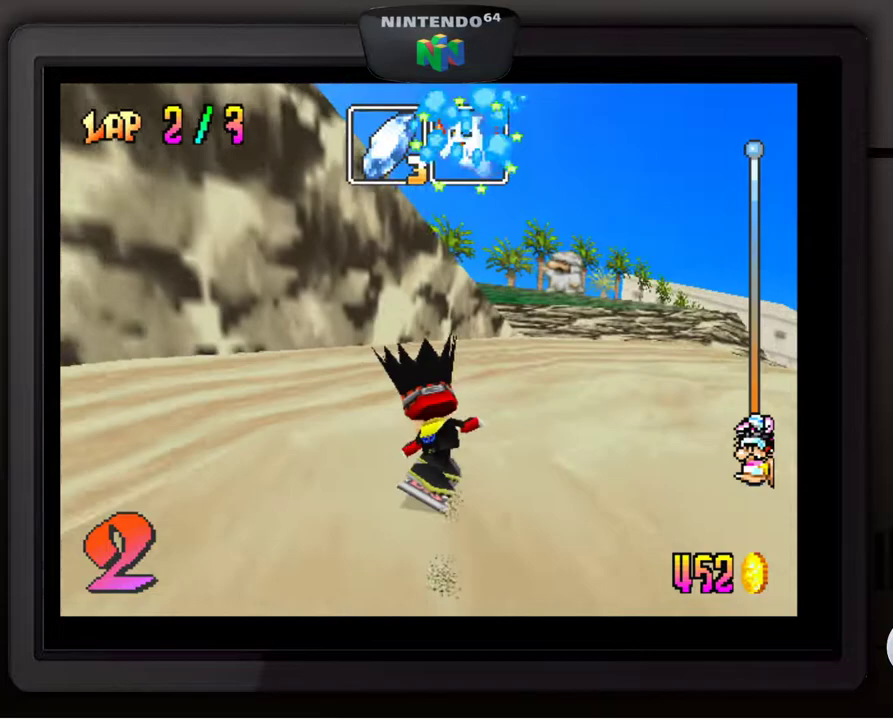
{"buttons": [], "left_stick": "down-right", "events": []}
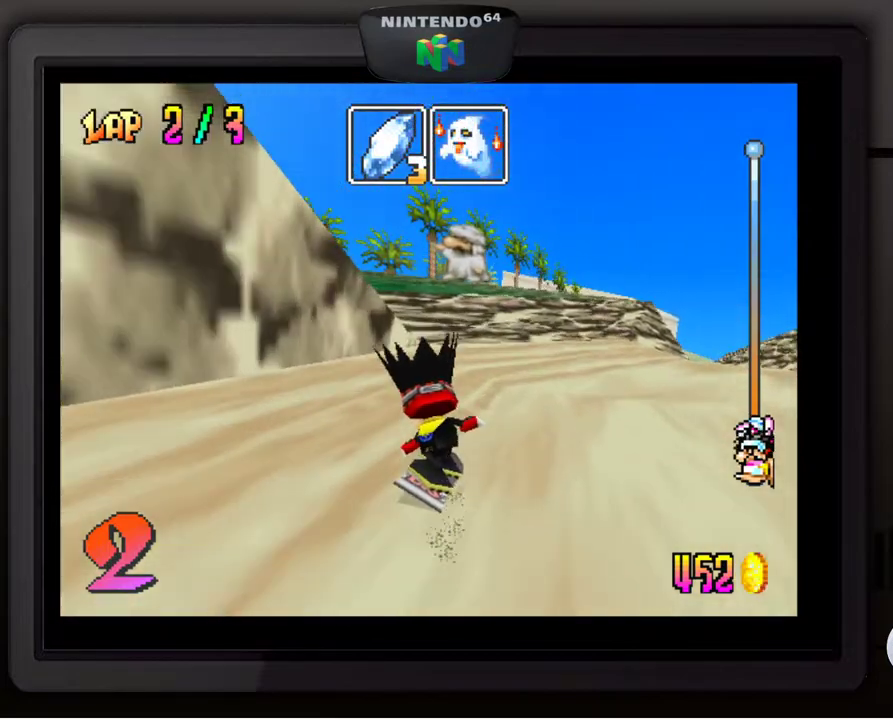
{"buttons": [], "left_stick": "down-right", "events": [[33, "B", "down"], [117, "B", "up"]]}
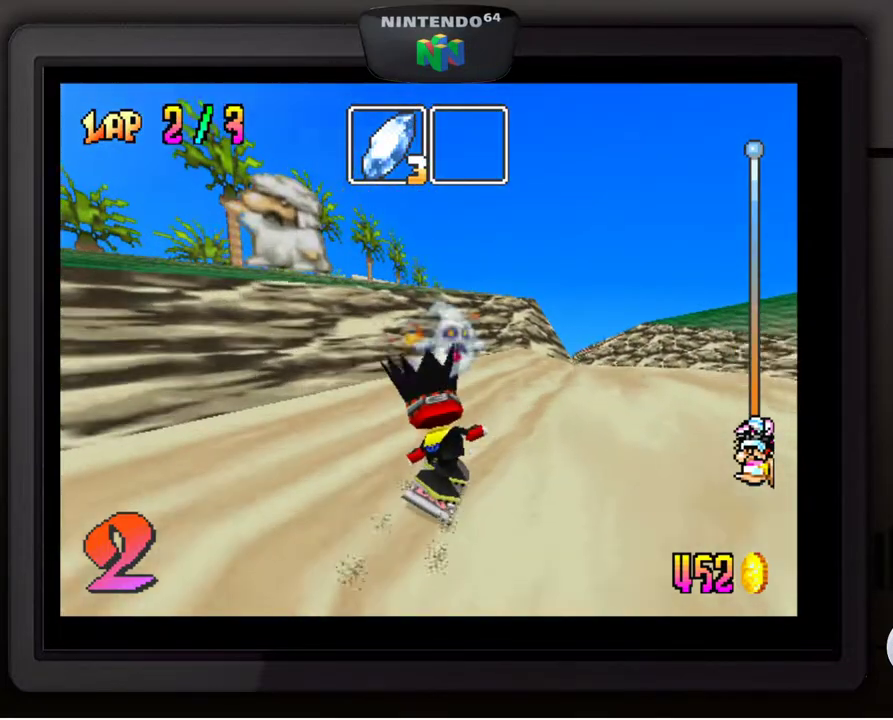
{"buttons": [], "left_stick": "left", "events": [[283, "left_stick", "center"], [500, "left_stick", "left"]]}
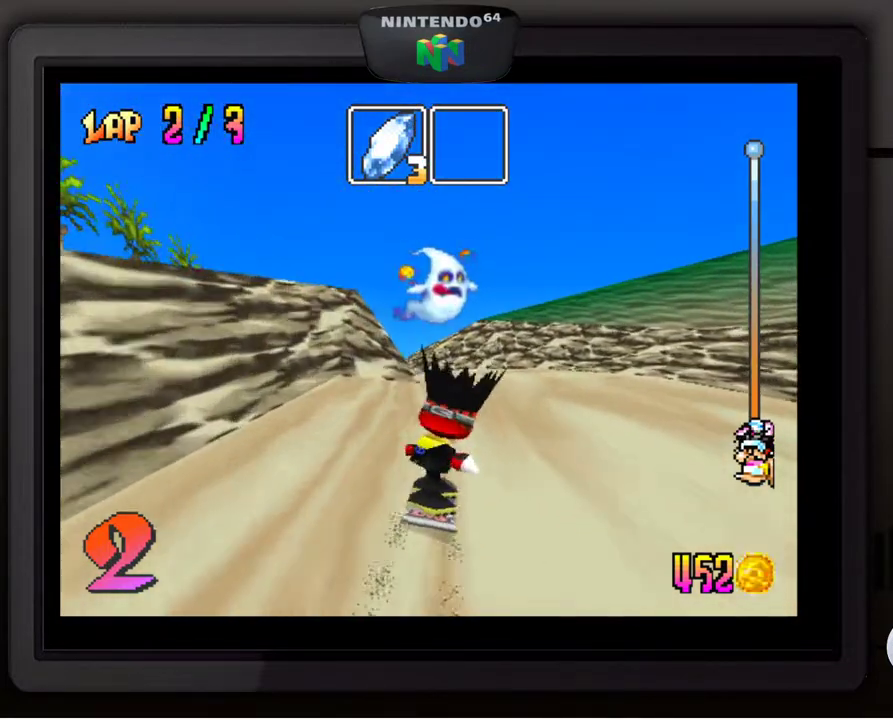
{"buttons": [], "left_stick": "center", "events": [[17, "left_stick", "down-left"], [133, "left_stick", "center"]]}
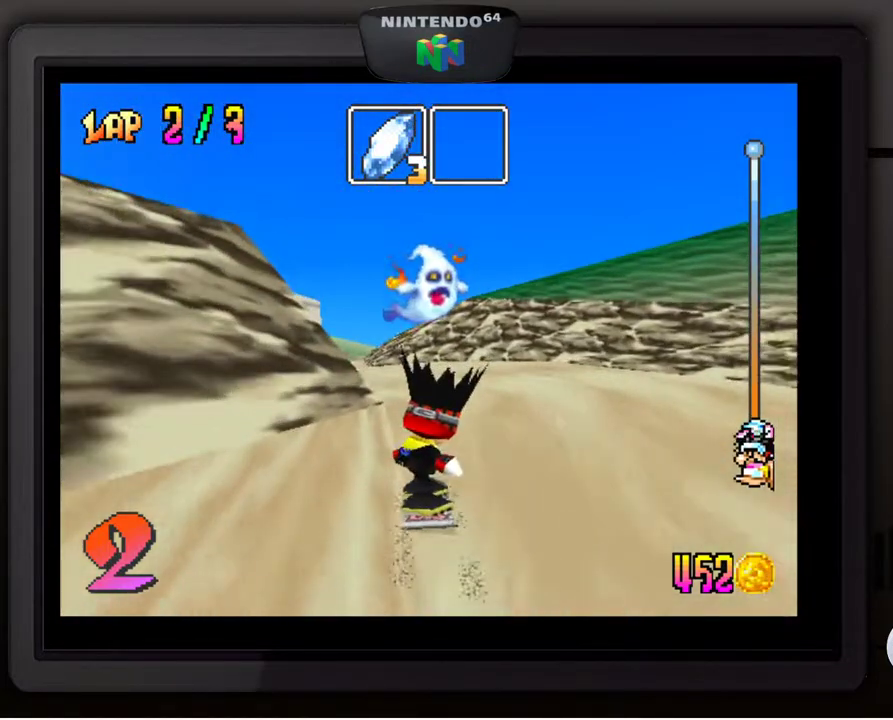
{"buttons": [], "left_stick": "center", "events": [[133, "left_stick", "down-left"], [233, "left_stick", "center"], [383, "left_stick", "down-left"], [483, "left_stick", "center"]]}
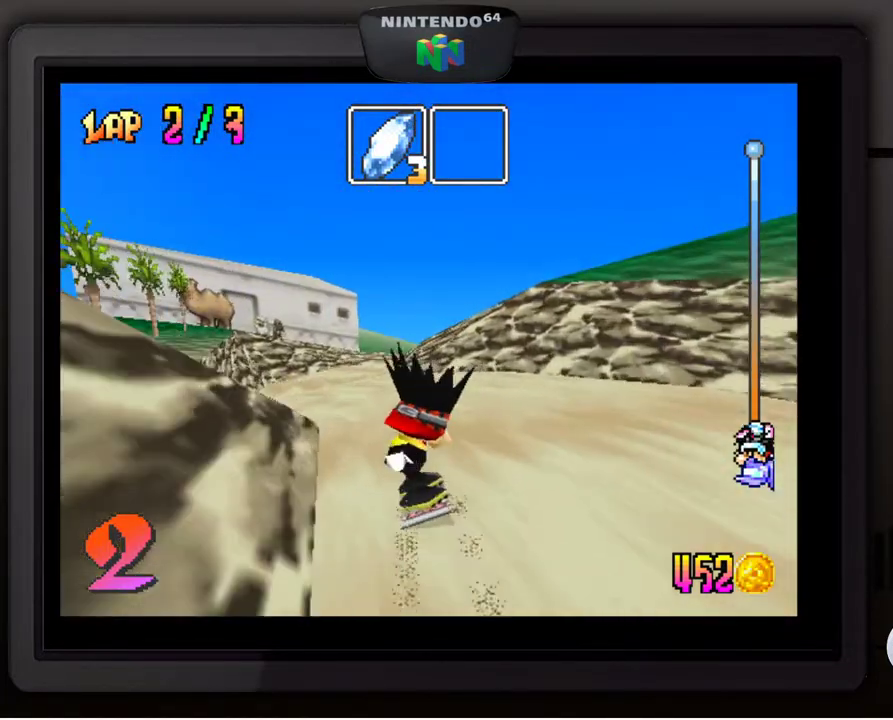
{"buttons": [], "left_stick": "center", "events": [[50, "left_stick", "left"], [167, "left_stick", "center"], [217, "left_stick", "left"], [367, "left_stick", "center"]]}
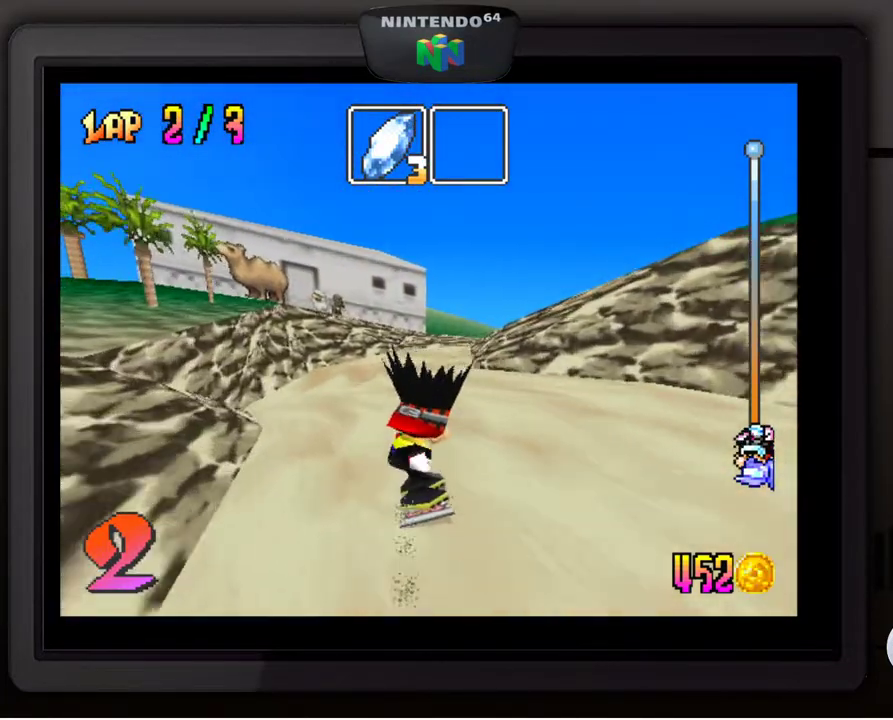
{"buttons": [], "left_stick": "center", "events": []}
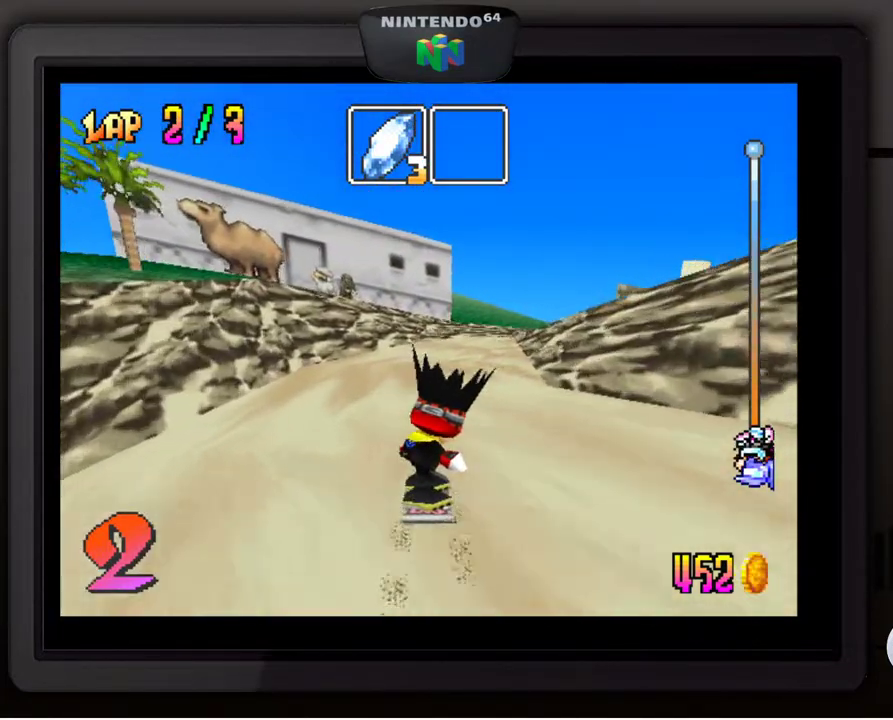
{"buttons": [], "left_stick": "center", "events": []}
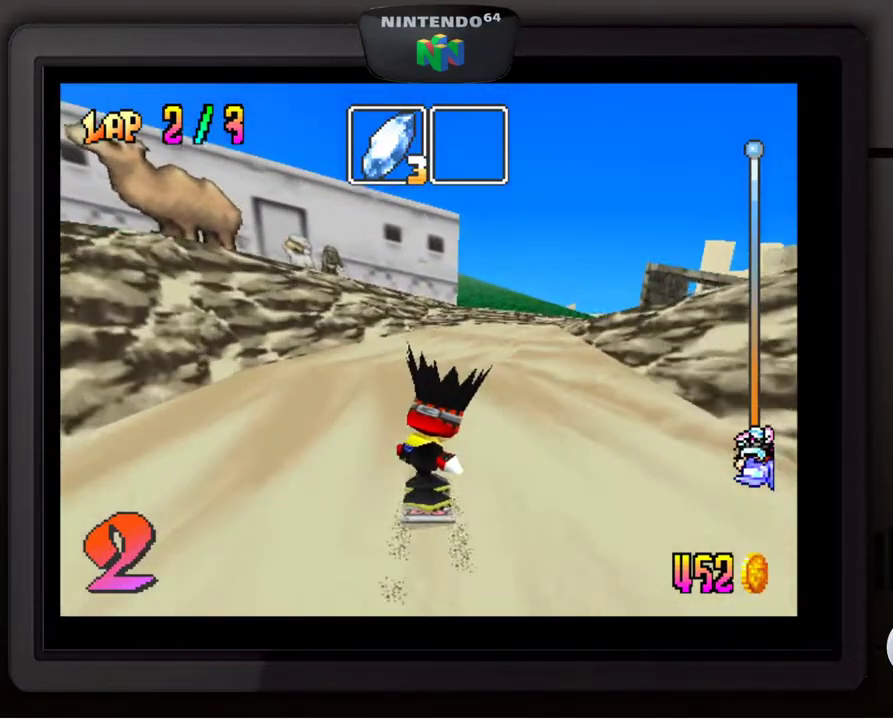
{"buttons": [], "left_stick": "down-right", "events": [[217, "left_stick", "right"], [383, "left_stick", "down-right"]]}
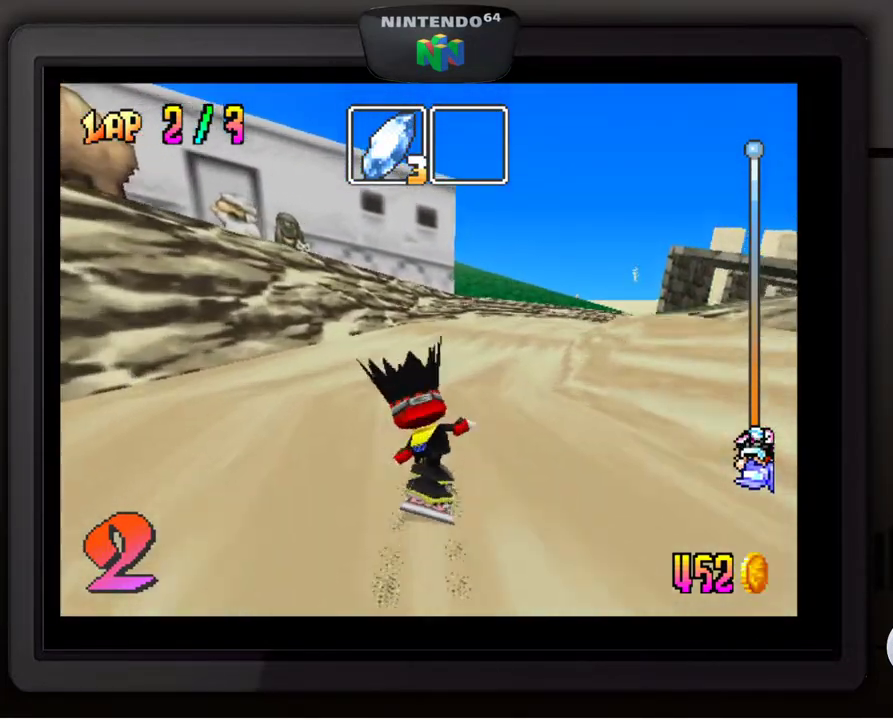
{"buttons": [], "left_stick": "down-right", "events": [[100, "left_stick", "center"], [350, "left_stick", "down-right"]]}
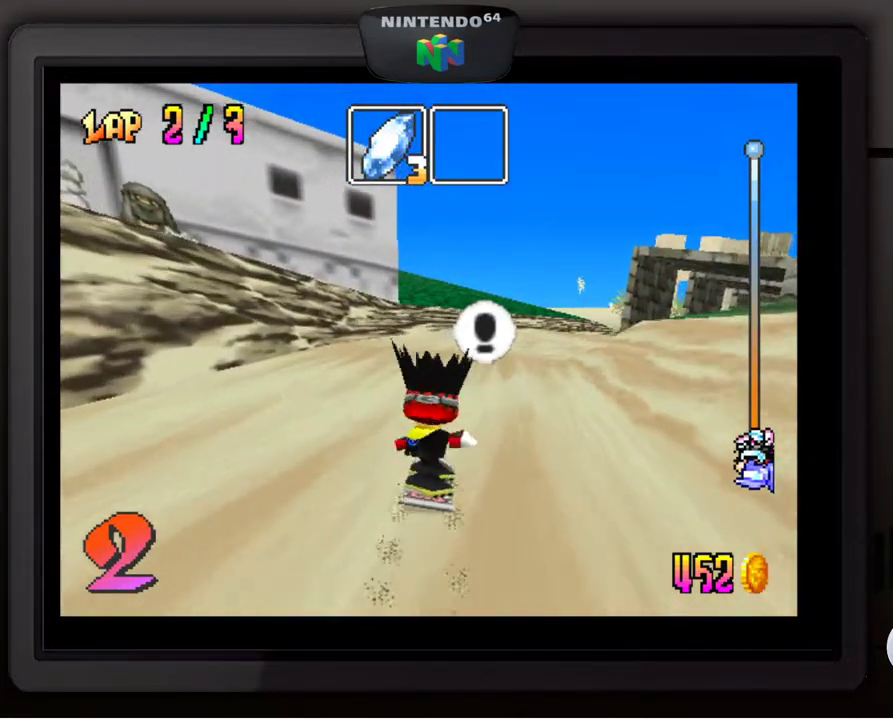
{"buttons": [], "left_stick": "down-right", "events": [[83, "left_stick", "center"], [233, "left_stick", "down-right"]]}